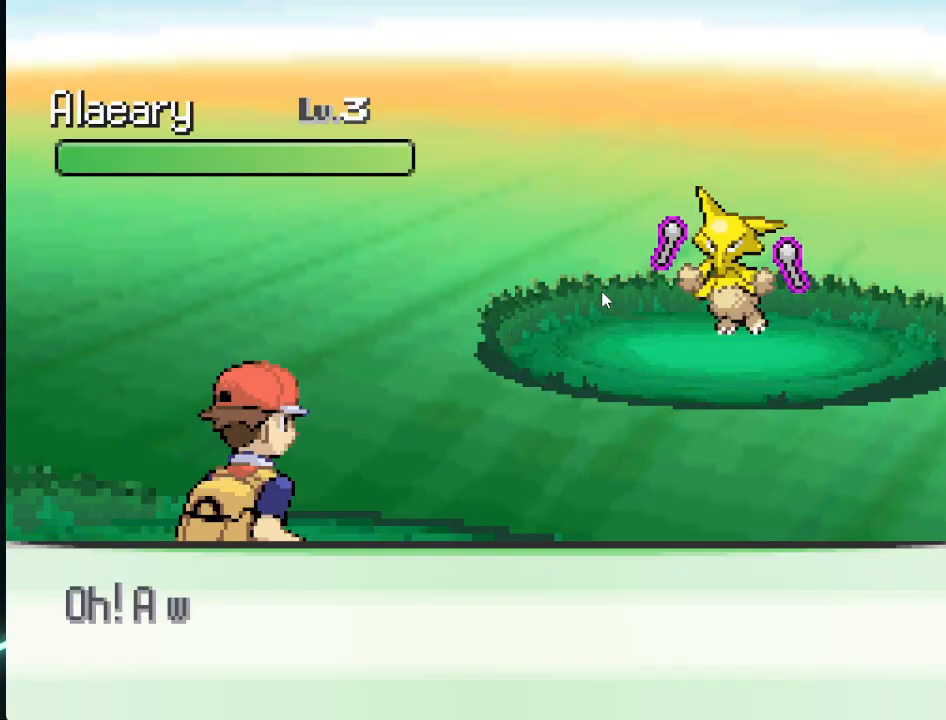
Gameplay with a controller (Xbox layout); each line is a JSON object with the inputs held at the frame after it. "events" lists button and stick changes between this image and that frame as [ms after this image, input, new state], when the widget could be followed in between.
{"buttons": [], "left_stick": "center", "right_stick": "center", "events": [[167, "A", "down"], [334, "A", "up"]]}
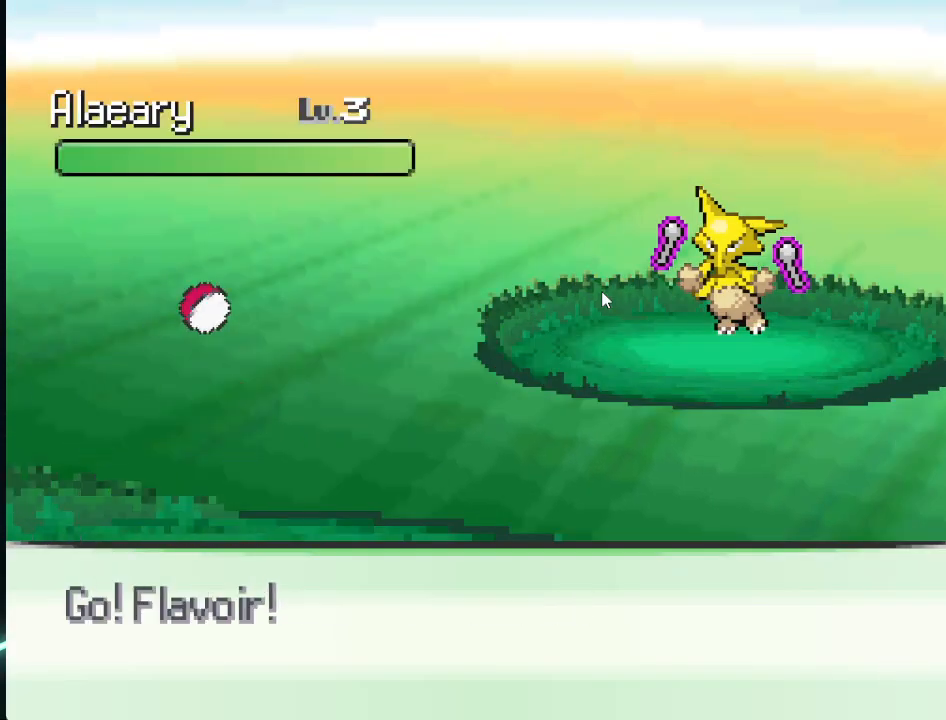
{"buttons": [], "left_stick": "center", "right_stick": "center", "events": []}
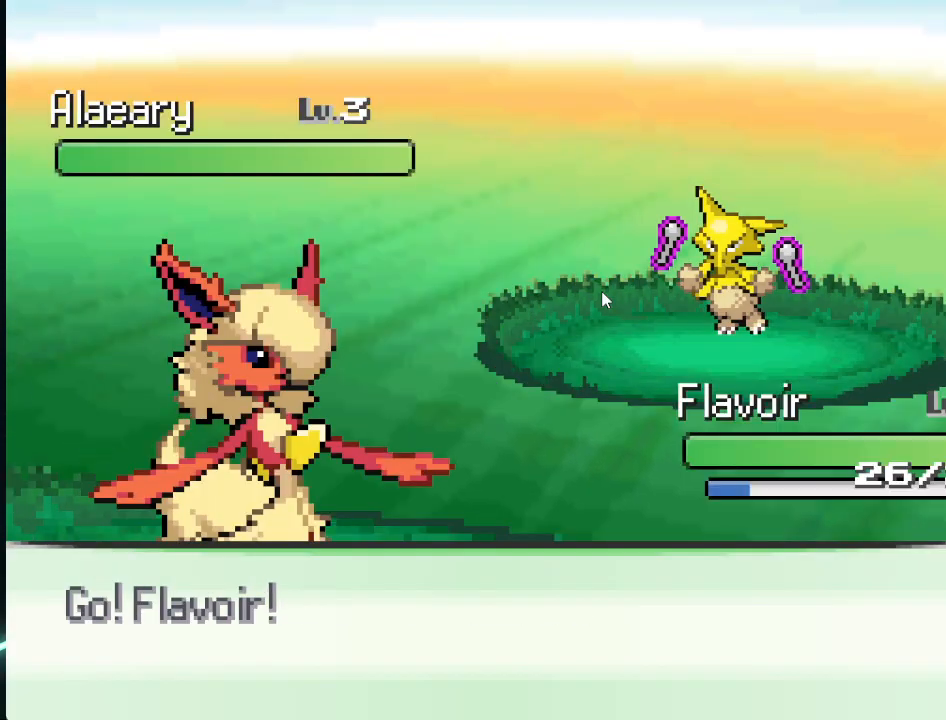
{"buttons": [], "left_stick": "right", "right_stick": "center", "events": [[501, "left_stick", "right"]]}
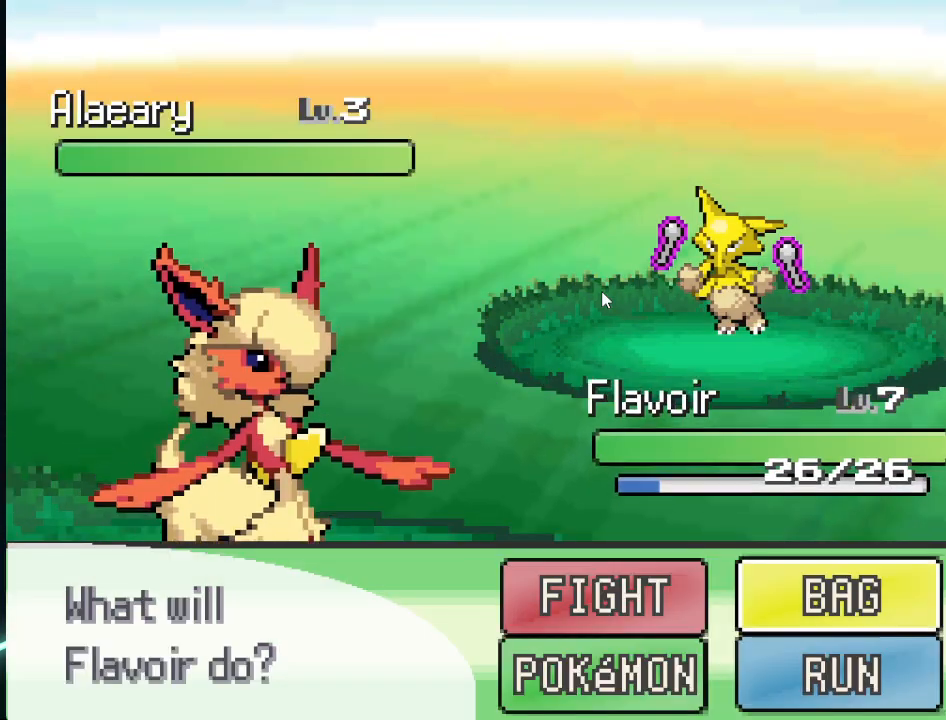
{"buttons": [], "left_stick": "center", "right_stick": "center", "events": [[125, "left_stick", "center"], [291, "left_stick", "down"], [417, "left_stick", "center"]]}
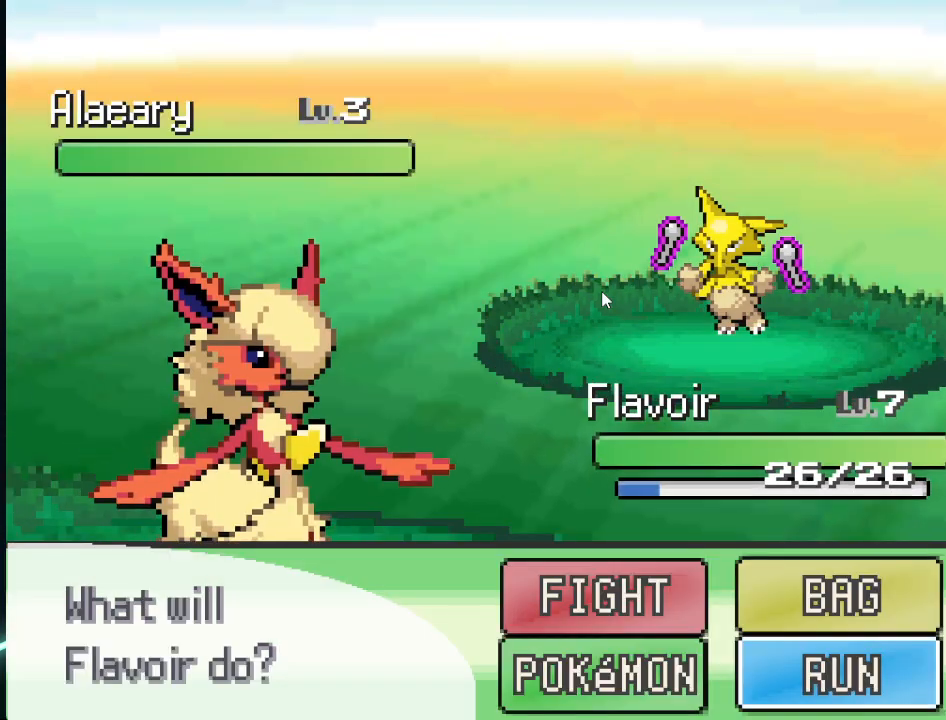
{"buttons": [], "left_stick": "center", "right_stick": "center", "events": [[83, "A", "down"], [167, "A", "up"], [292, "A", "down"], [375, "A", "up"]]}
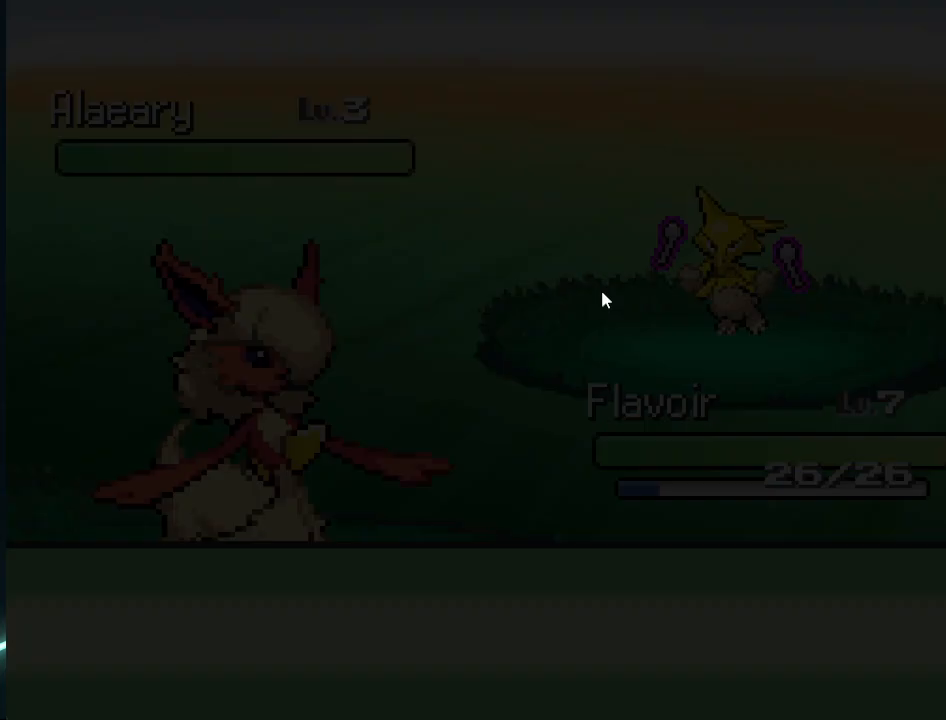
{"buttons": [], "left_stick": "left", "right_stick": "center", "events": [[250, "left_stick", "left"]]}
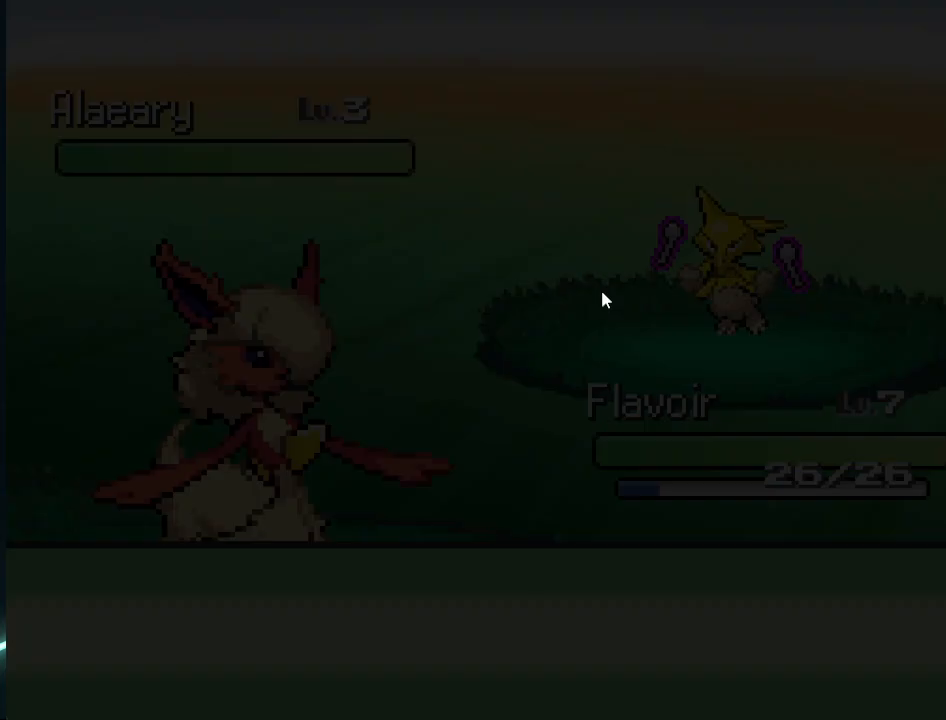
{"buttons": [], "left_stick": "center", "right_stick": "center", "events": [[375, "left_stick", "center"]]}
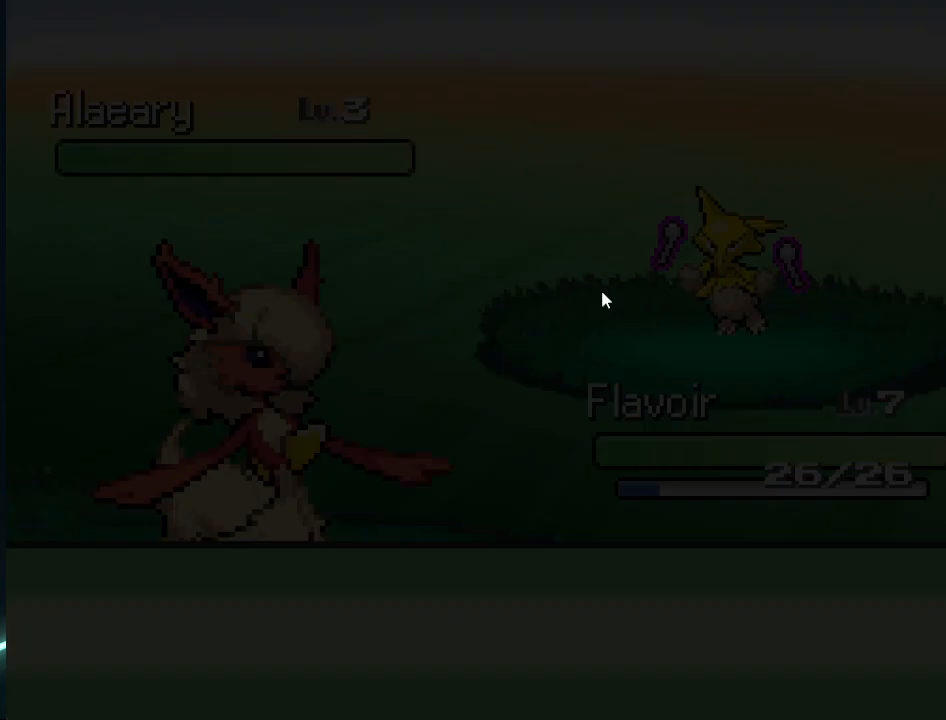
{"buttons": [], "left_stick": "center", "right_stick": "center", "events": []}
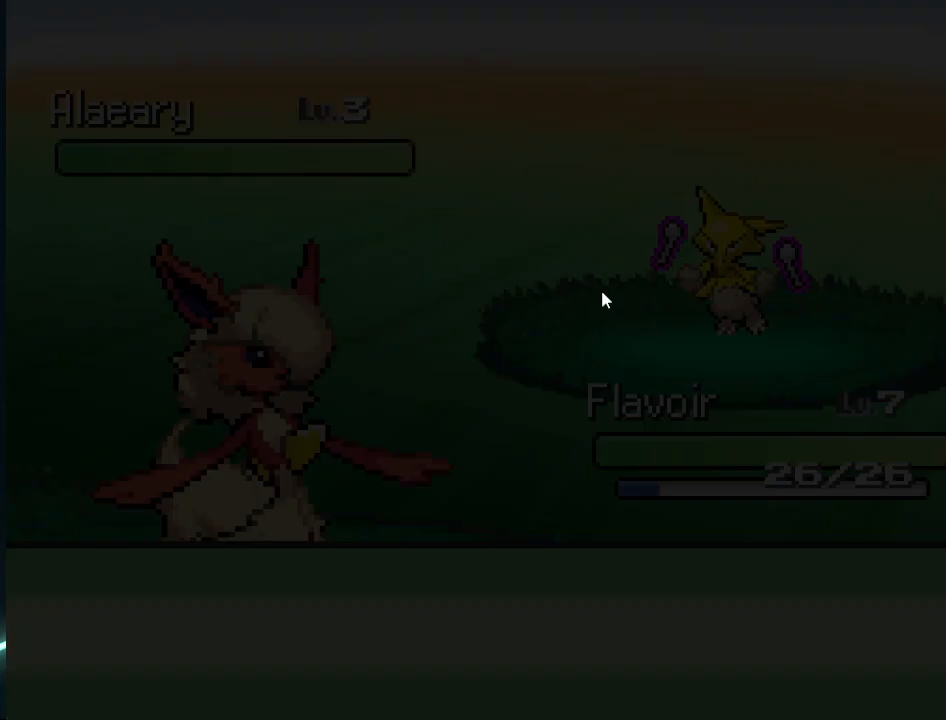
{"buttons": [], "left_stick": "center", "right_stick": "center", "events": []}
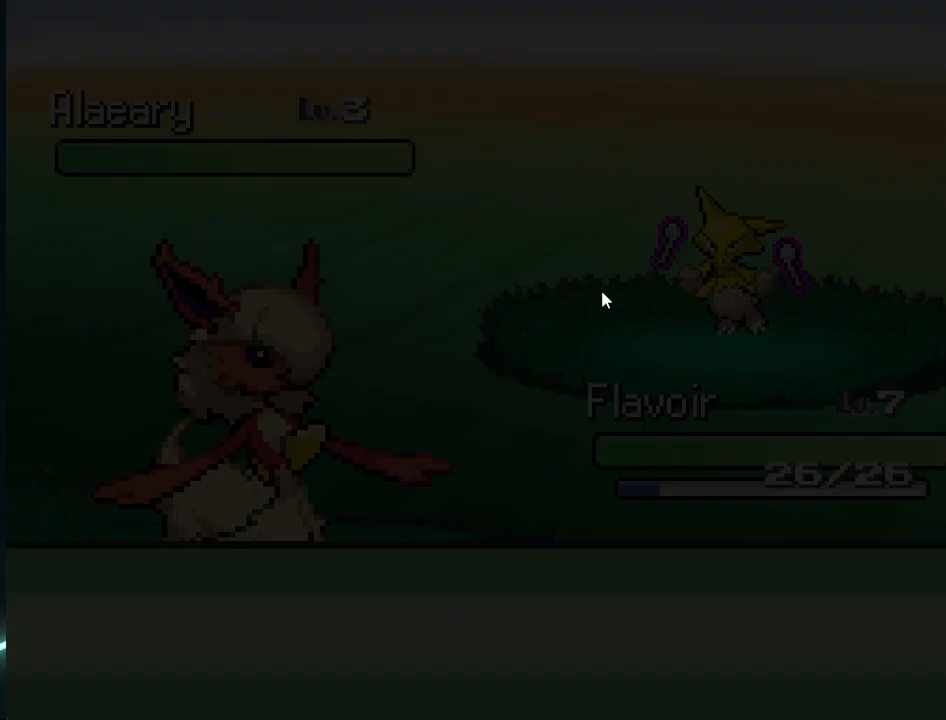
{"buttons": [], "left_stick": "center", "right_stick": "center", "events": []}
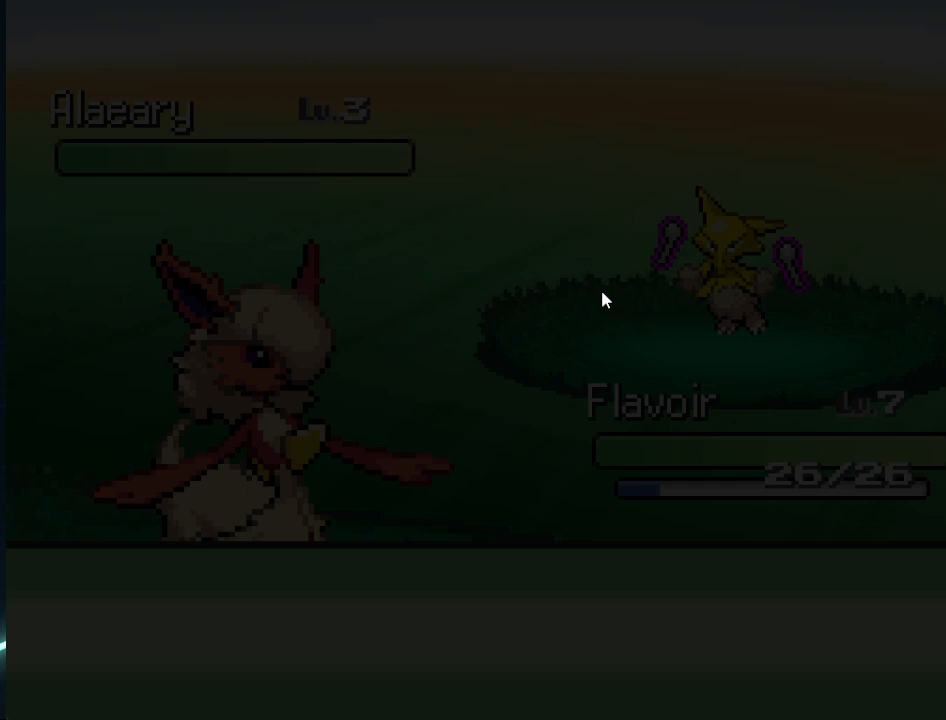
{"buttons": [], "left_stick": "center", "right_stick": "center", "events": []}
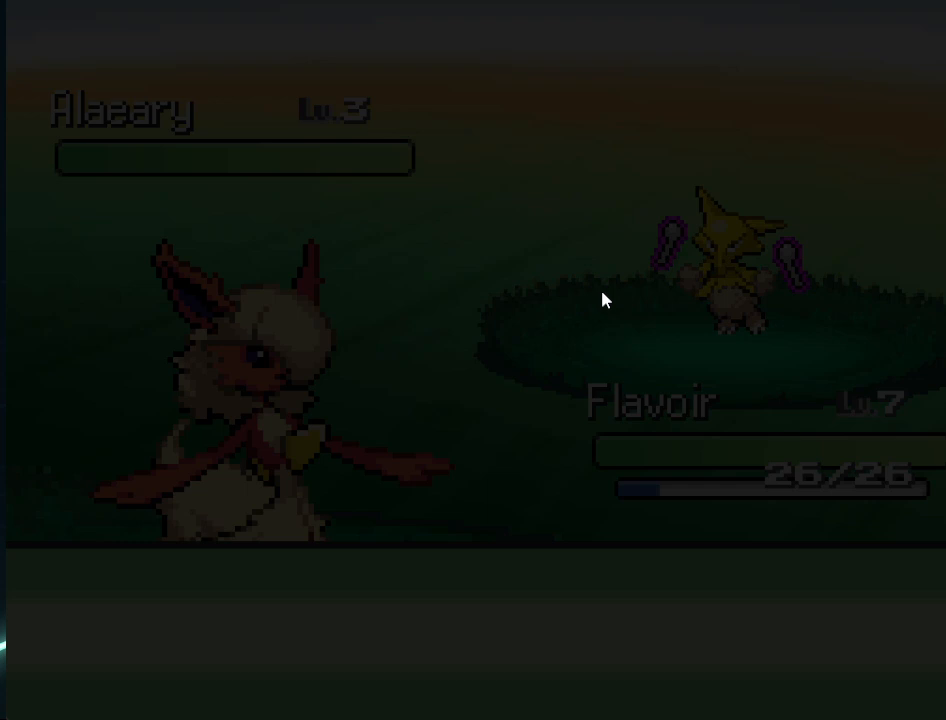
{"buttons": [], "left_stick": "center", "right_stick": "center", "events": []}
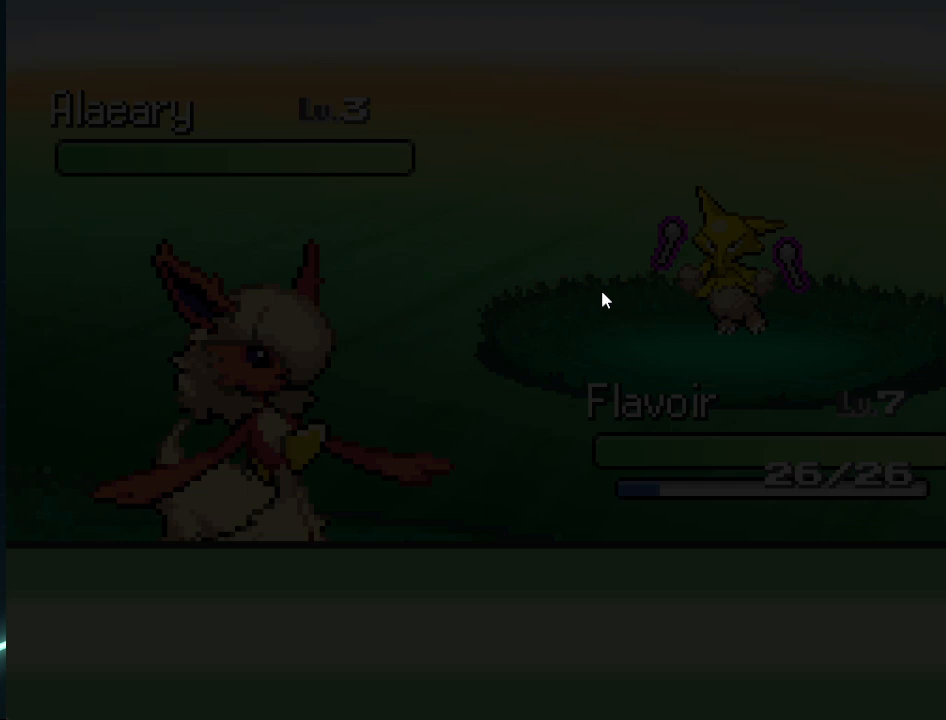
{"buttons": [], "left_stick": "left", "right_stick": "center", "events": [[292, "left_stick", "left"]]}
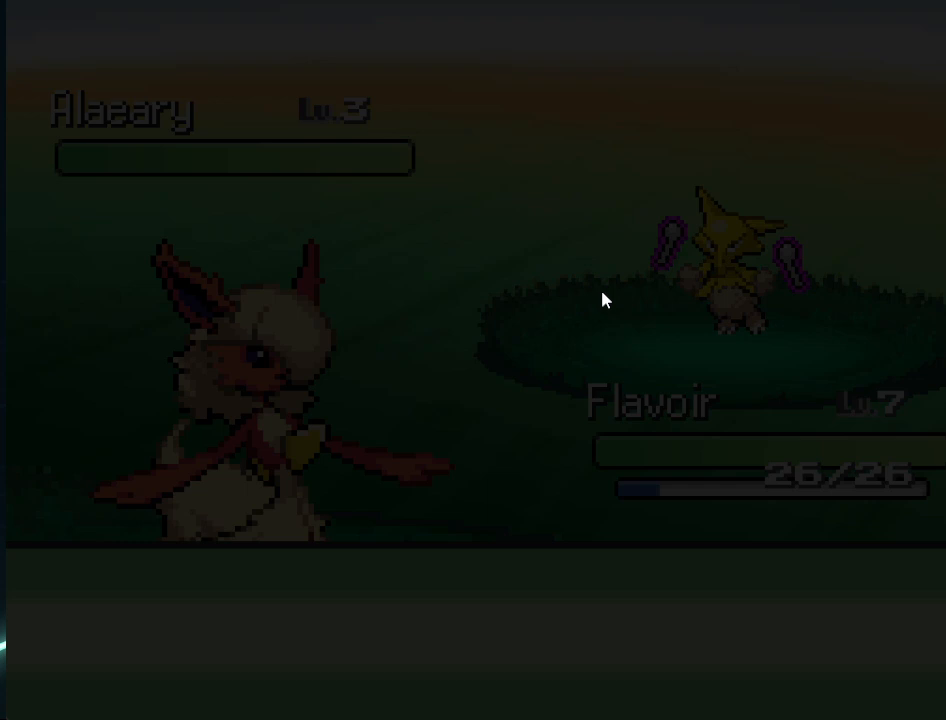
{"buttons": [], "left_stick": "center", "right_stick": "center", "events": [[41, "left_stick", "center"]]}
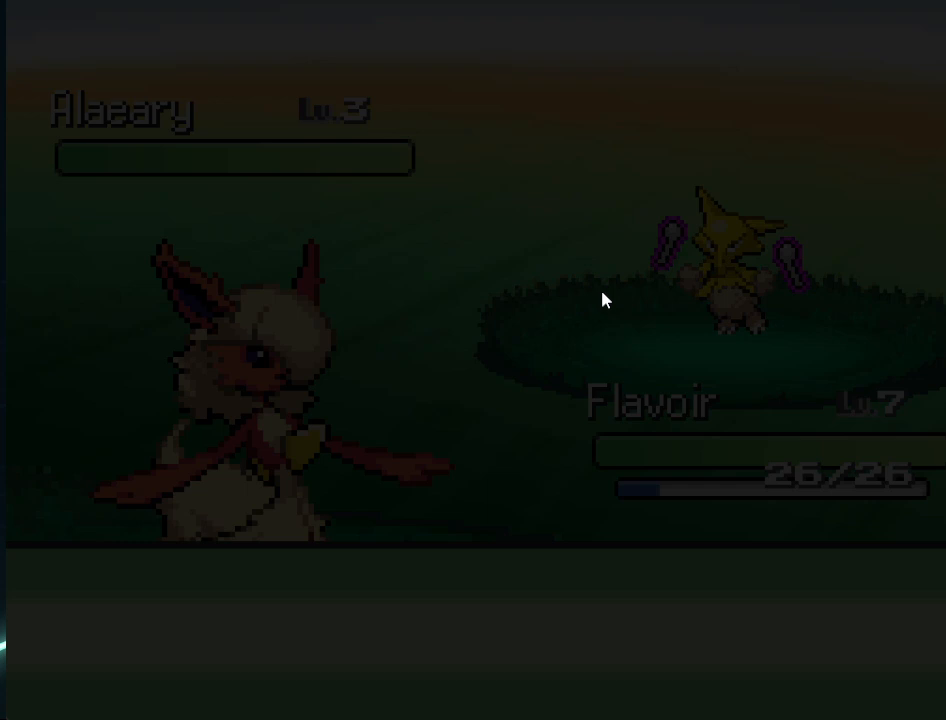
{"buttons": [], "left_stick": "center", "right_stick": "center", "events": []}
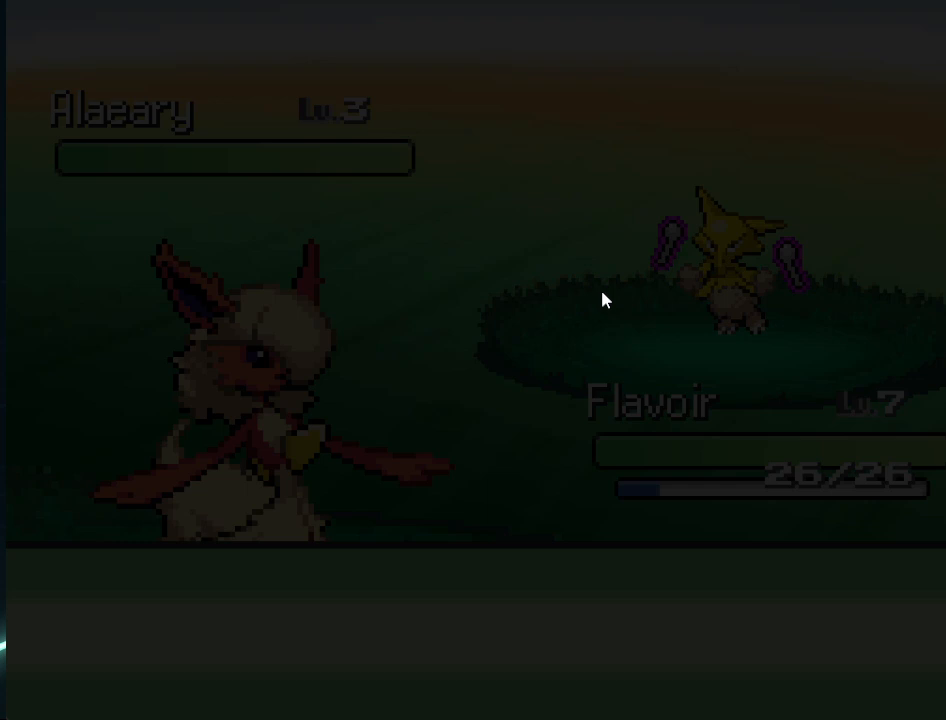
{"buttons": [], "left_stick": "center", "right_stick": "center", "events": []}
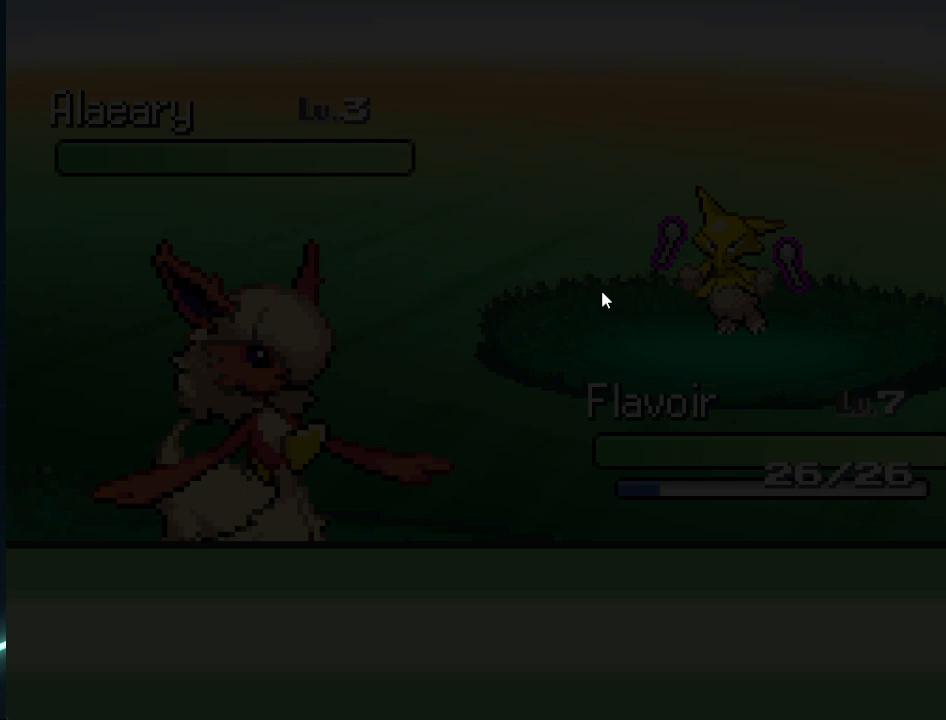
{"buttons": [], "left_stick": "center", "right_stick": "center", "events": []}
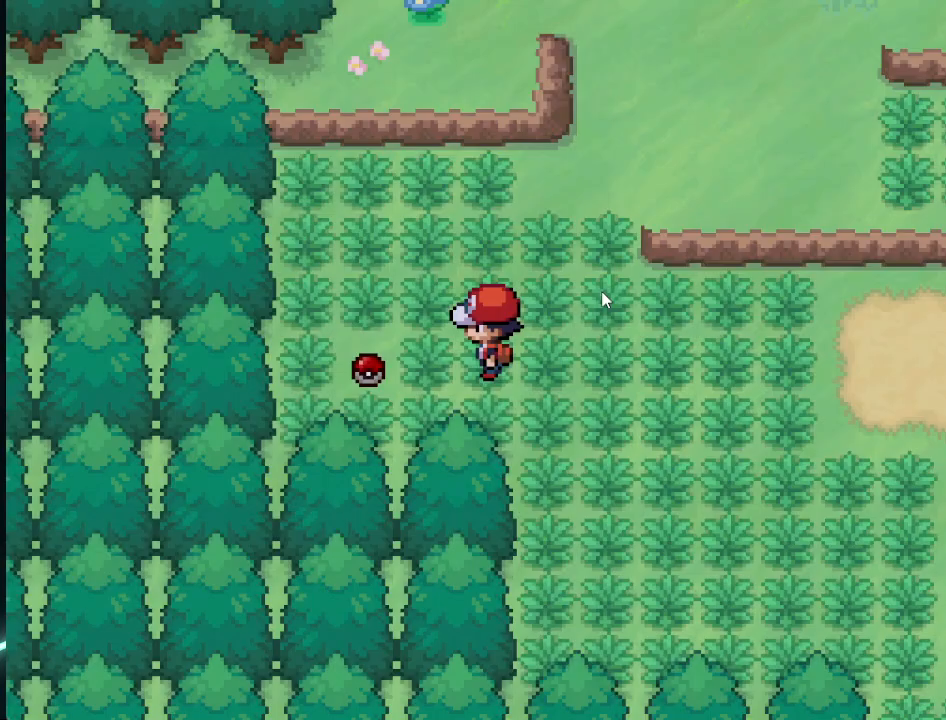
{"buttons": [], "left_stick": "center", "right_stick": "center", "events": [[41, "left_stick", "left"], [208, "left_stick", "center"], [291, "A", "down"], [417, "A", "up"]]}
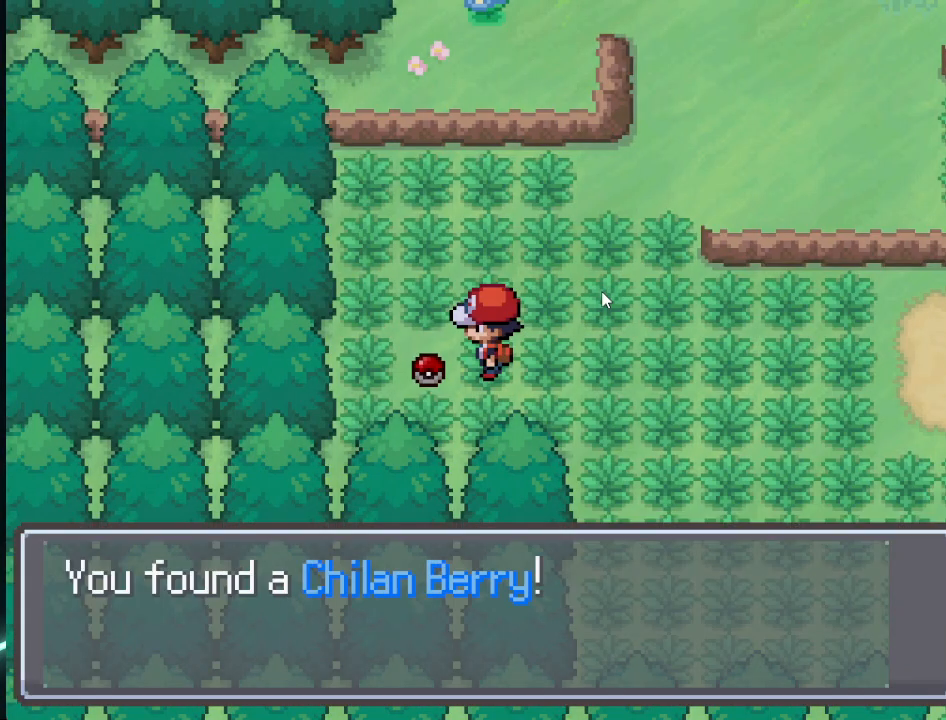
{"buttons": [], "left_stick": "center", "right_stick": "center", "events": [[167, "A", "down"], [292, "A", "up"]]}
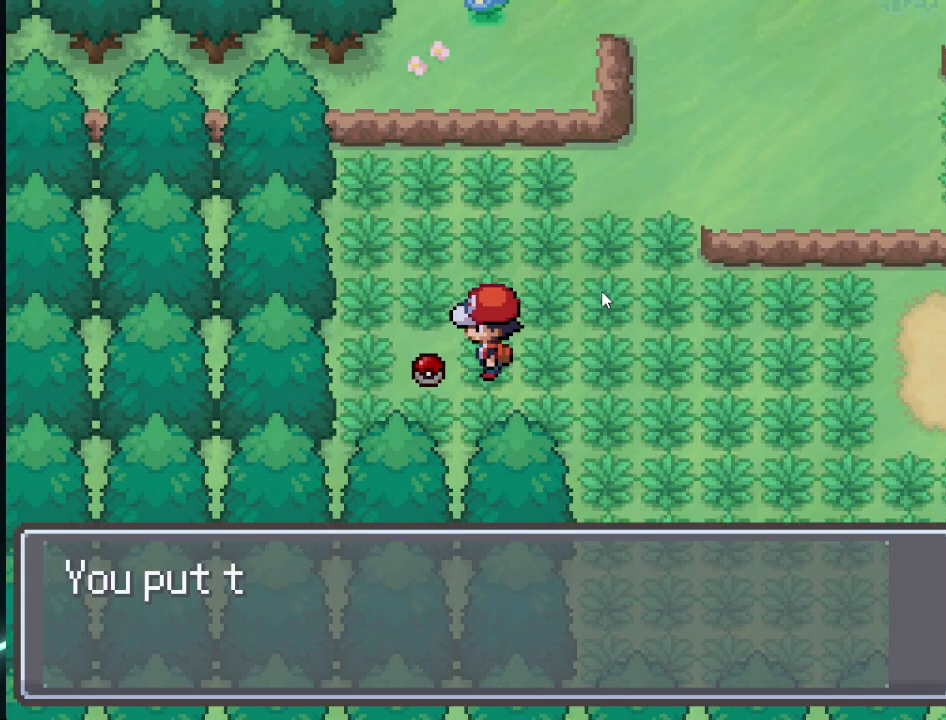
{"buttons": [], "left_stick": "up", "right_stick": "center", "events": [[41, "A", "down"], [166, "A", "up"], [375, "A", "down"], [500, "A", "up"], [500, "left_stick", "up"]]}
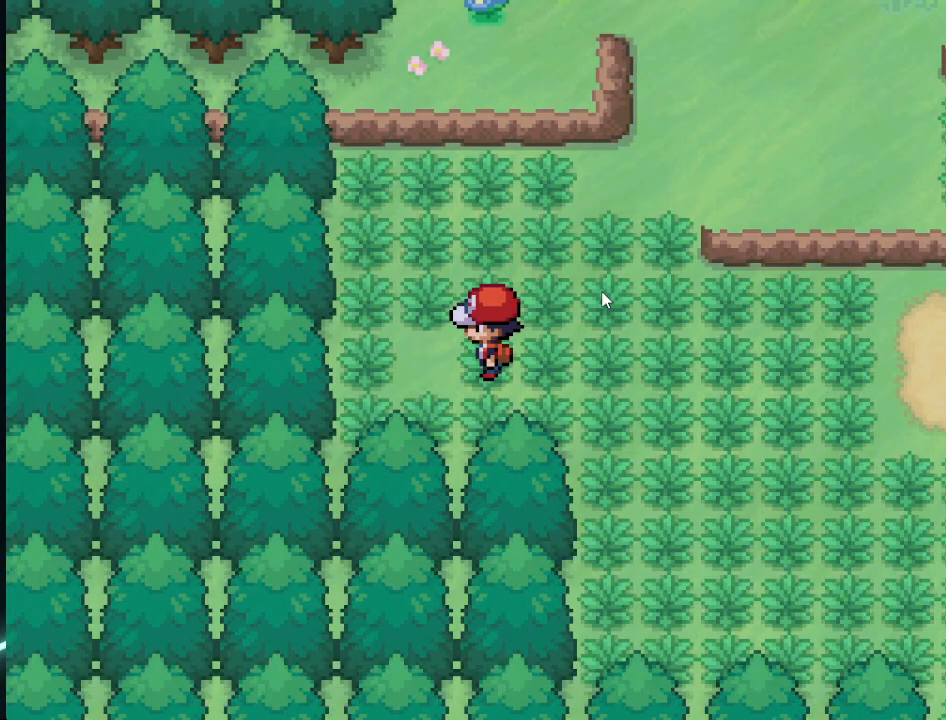
{"buttons": [], "left_stick": "right", "right_stick": "center", "events": [[250, "left_stick", "center"], [417, "left_stick", "right"]]}
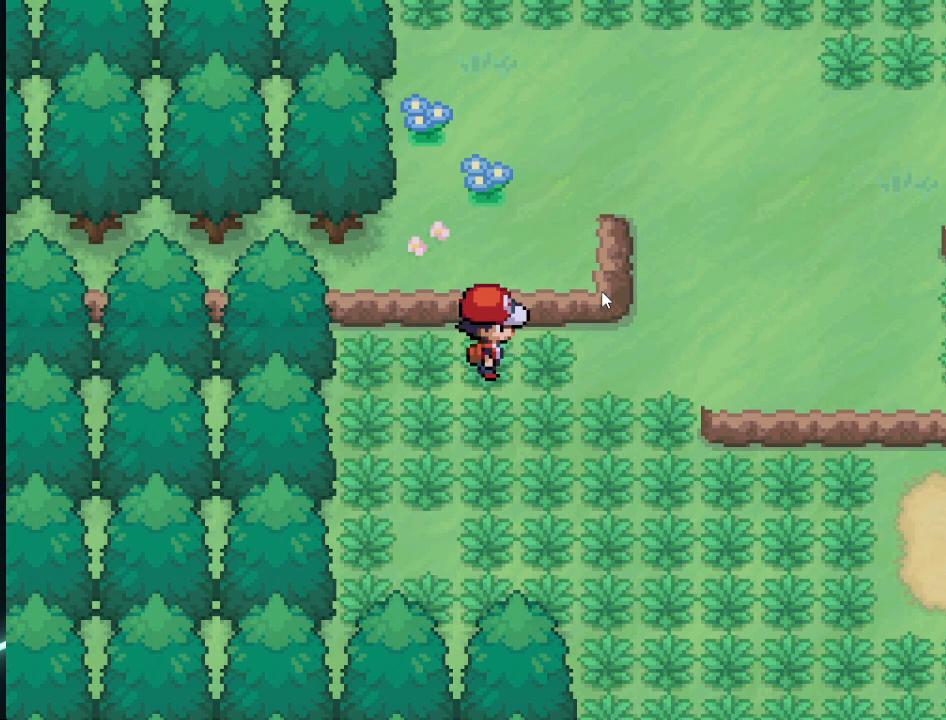
{"buttons": [], "left_stick": "up", "right_stick": "center", "events": [[208, "left_stick", "up"]]}
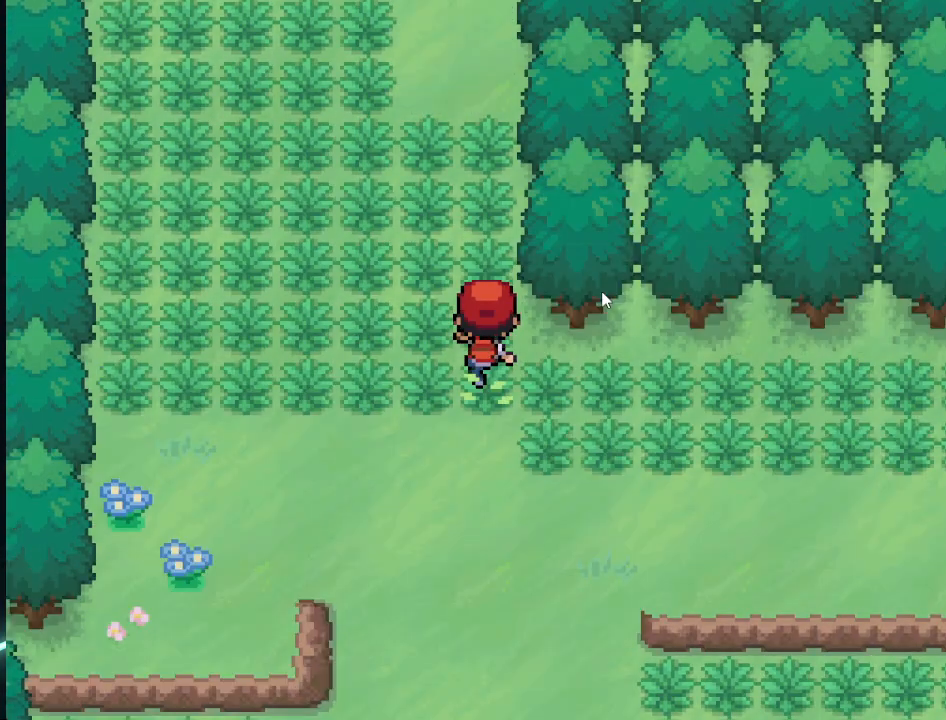
{"buttons": [], "left_stick": "up", "right_stick": "center", "events": []}
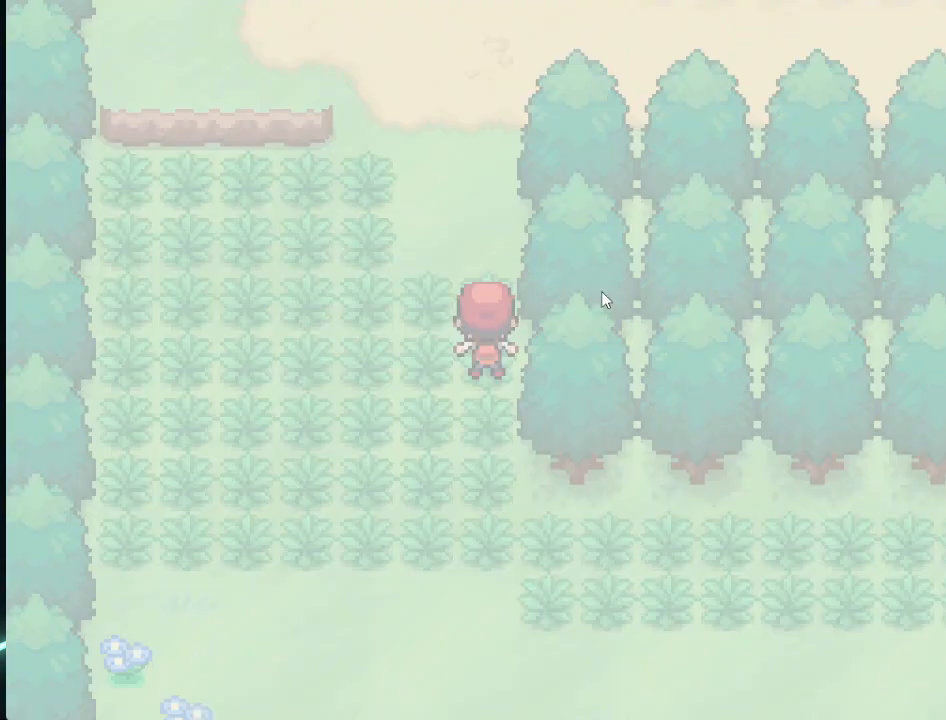
{"buttons": [], "left_stick": "center", "right_stick": "center", "events": [[375, "left_stick", "center"]]}
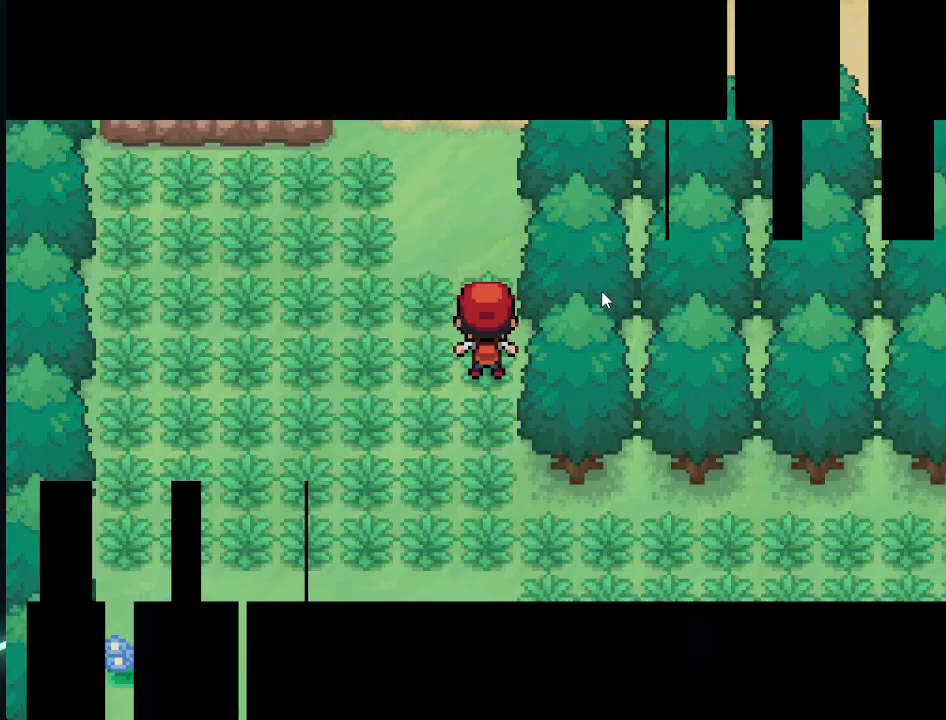
{"buttons": [], "left_stick": "center", "right_stick": "center", "events": []}
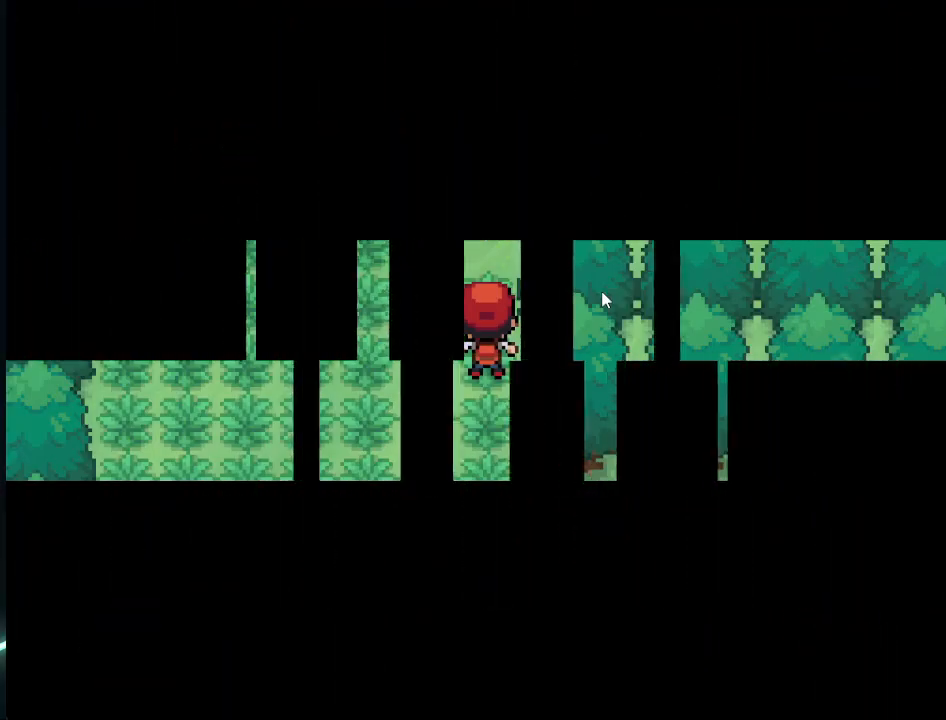
{"buttons": [], "left_stick": "center", "right_stick": "center", "events": []}
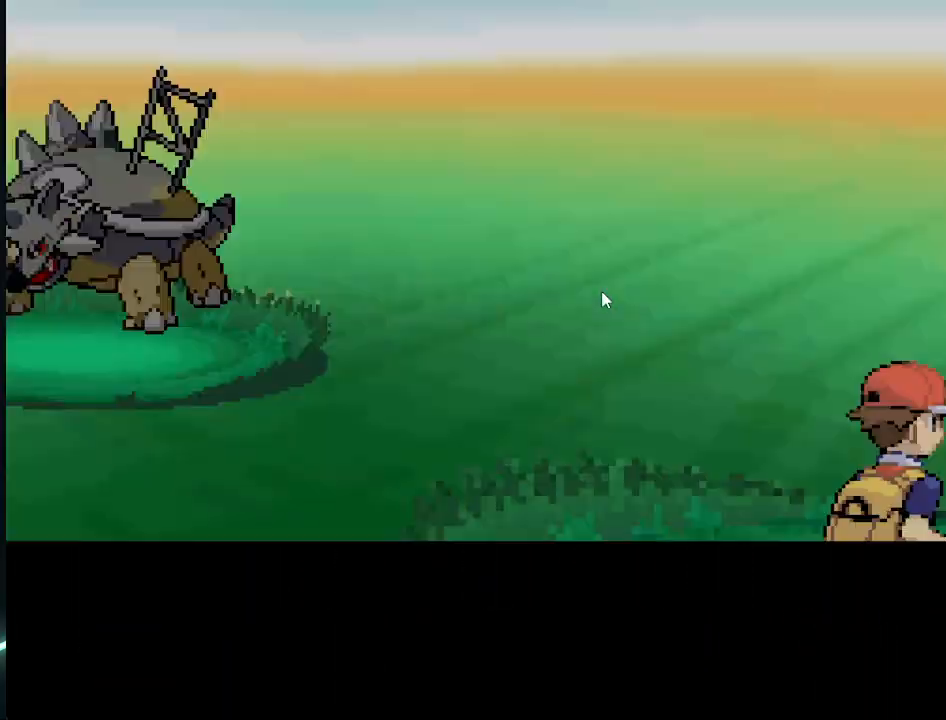
{"buttons": [], "left_stick": "center", "right_stick": "center", "events": []}
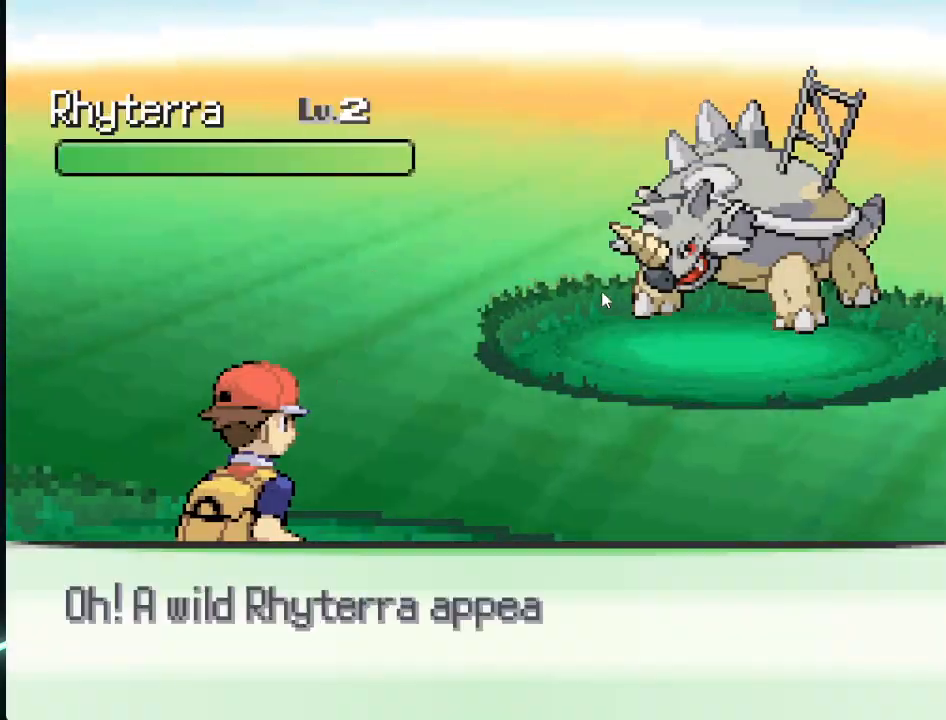
{"buttons": [], "left_stick": "center", "right_stick": "center", "events": []}